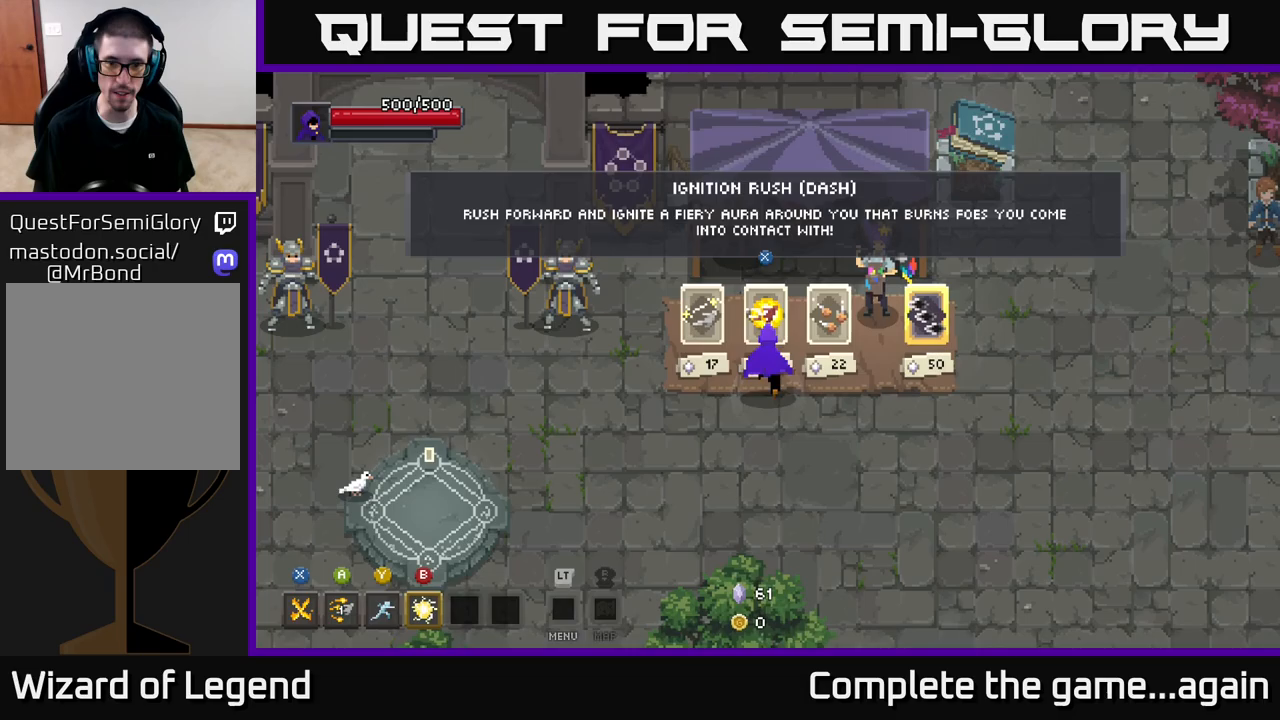
Gameplay with a controller (Xbox layout); each line is a JSON object with the inputs held at the frame after it. "events" lists button and stick changes between this image and that frame as [ms after this image, input, new state], when the widget could be followed in between.
{"buttons": [], "left_stick": "center", "right_stick": "center", "events": [[17, "left_stick", "up"], [117, "left_stick", "center"], [383, "X", "down"], [467, "X", "up"]]}
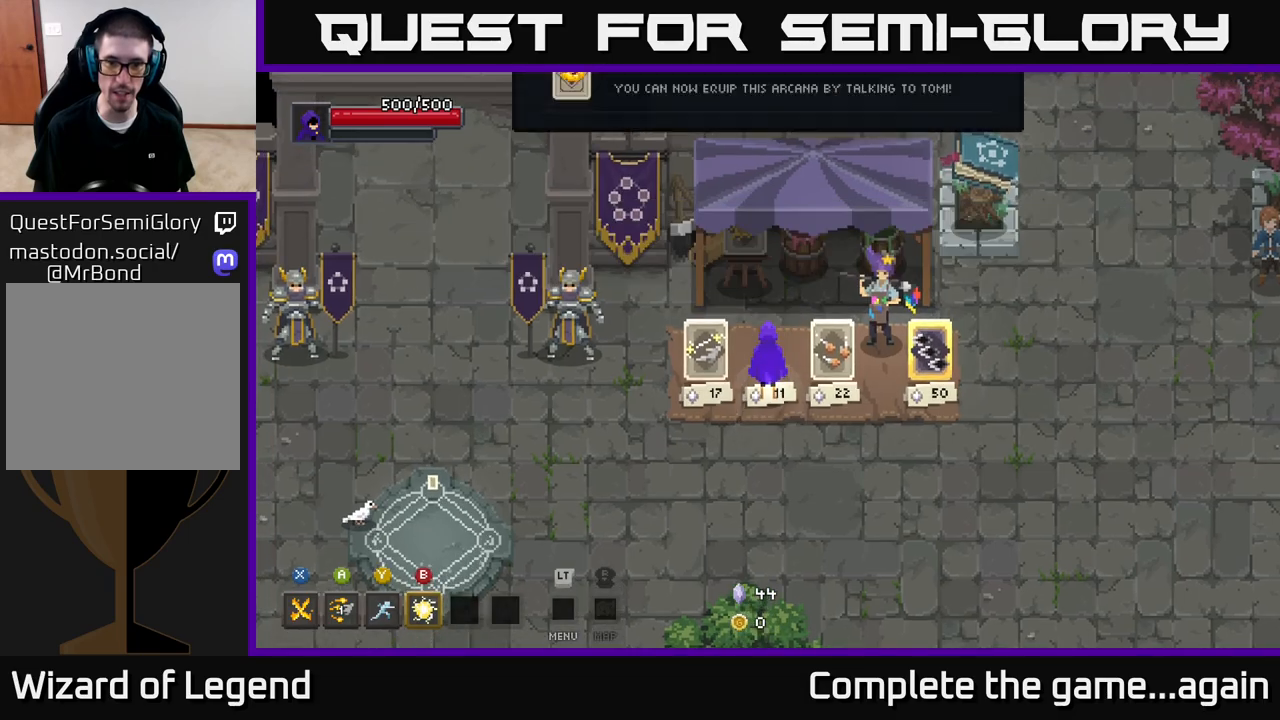
{"buttons": [], "left_stick": "center", "right_stick": "center", "events": []}
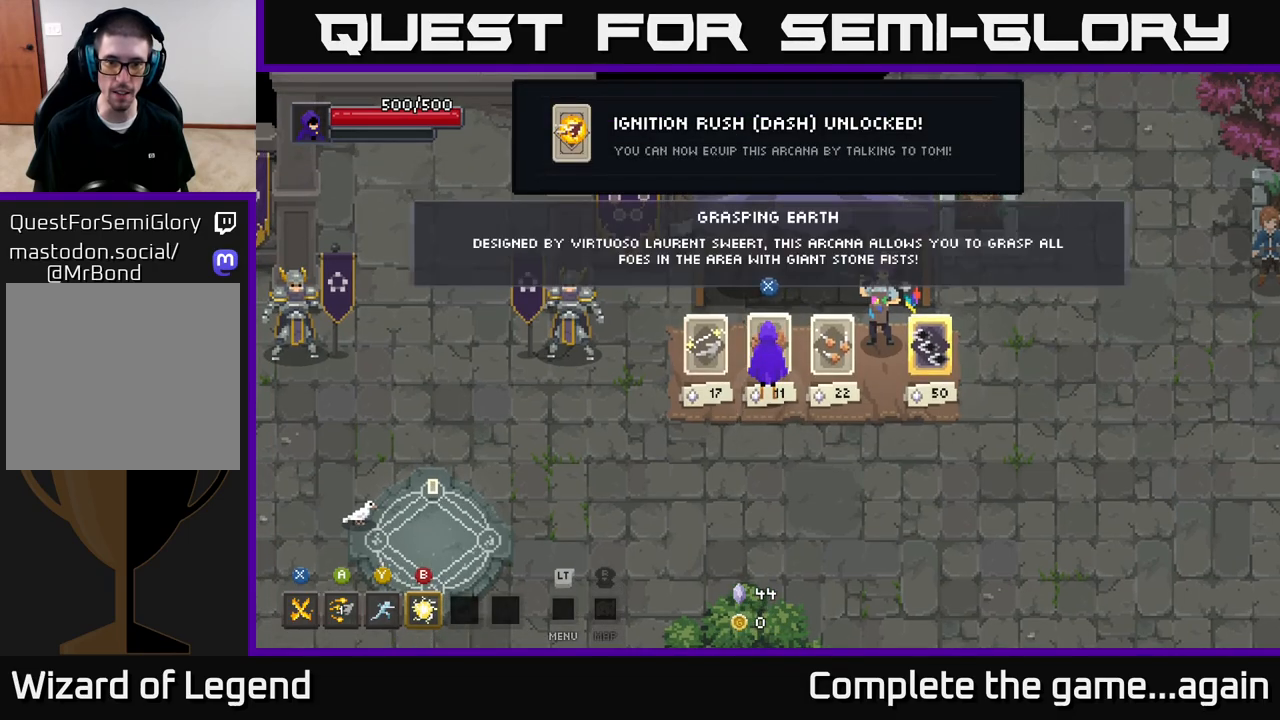
{"buttons": [], "left_stick": "up", "right_stick": "center", "events": [[33, "left_stick", "down"], [250, "left_stick", "center"], [367, "left_stick", "up"]]}
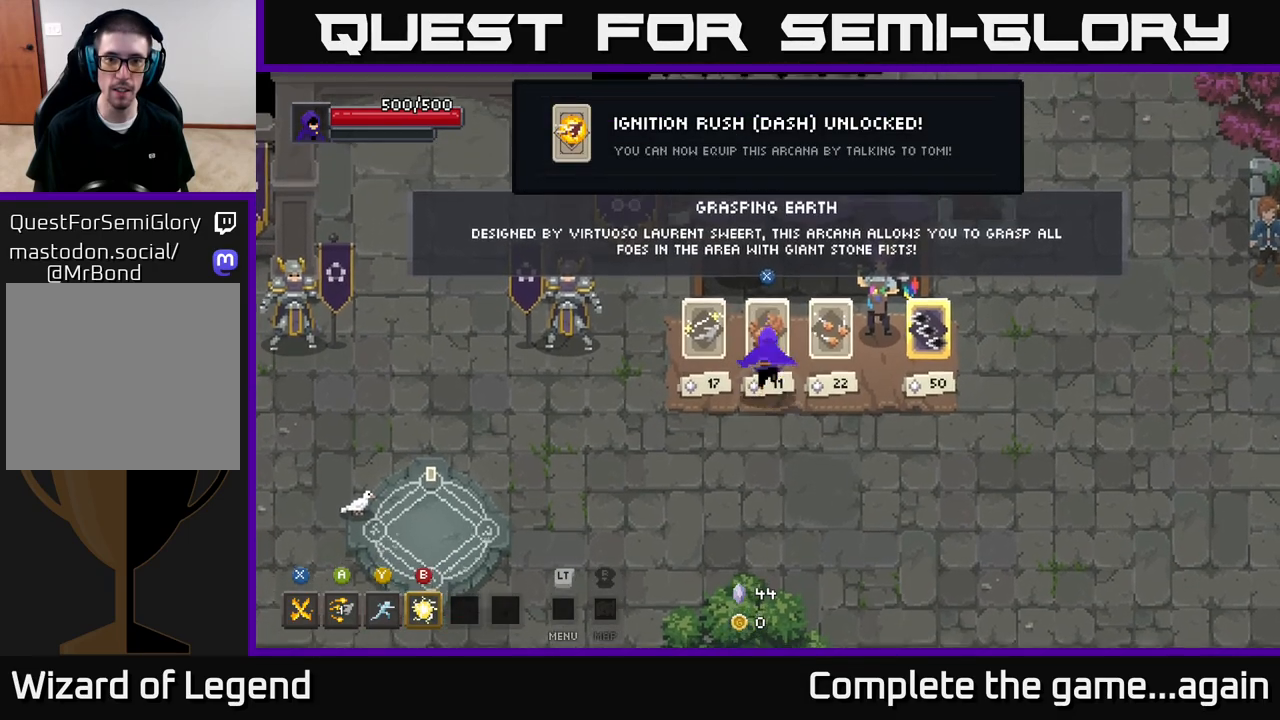
{"buttons": [], "left_stick": "right", "right_stick": "center", "events": [[50, "left_stick", "center"], [183, "left_stick", "right"]]}
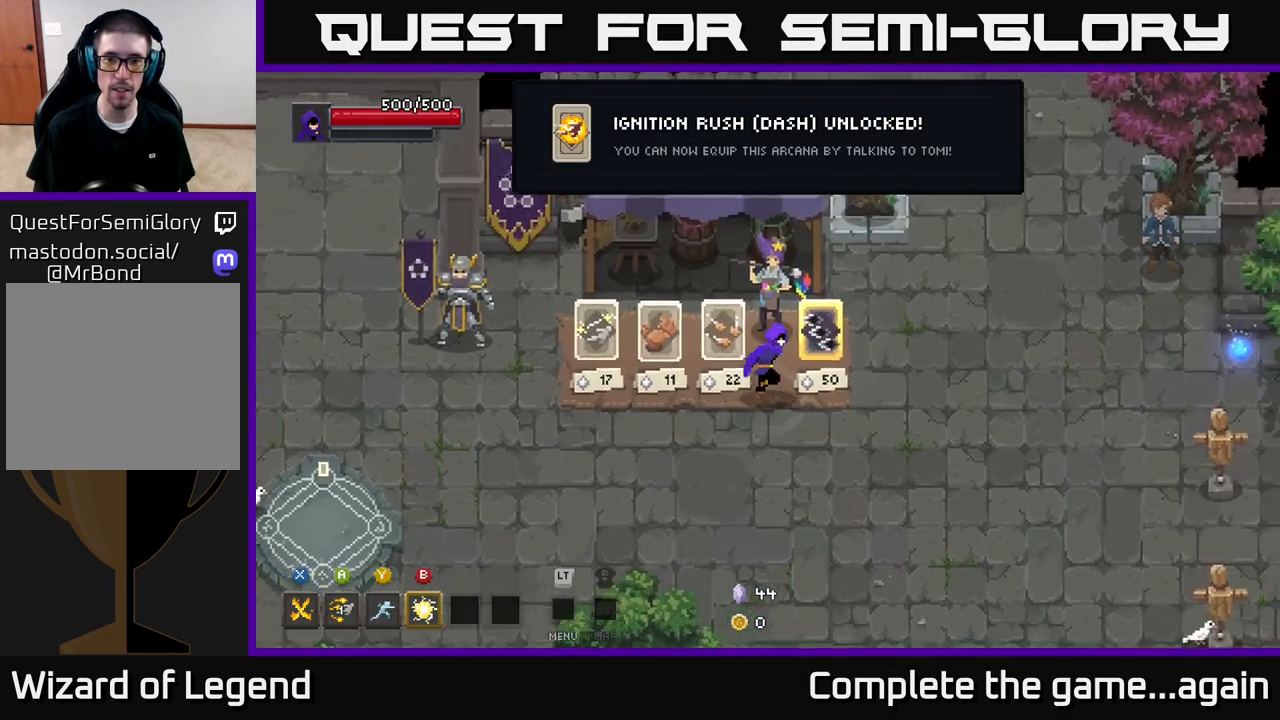
{"buttons": [], "left_stick": "right", "right_stick": "center", "events": [[200, "left_stick", "center"], [350, "left_stick", "down-right"], [433, "left_stick", "right"]]}
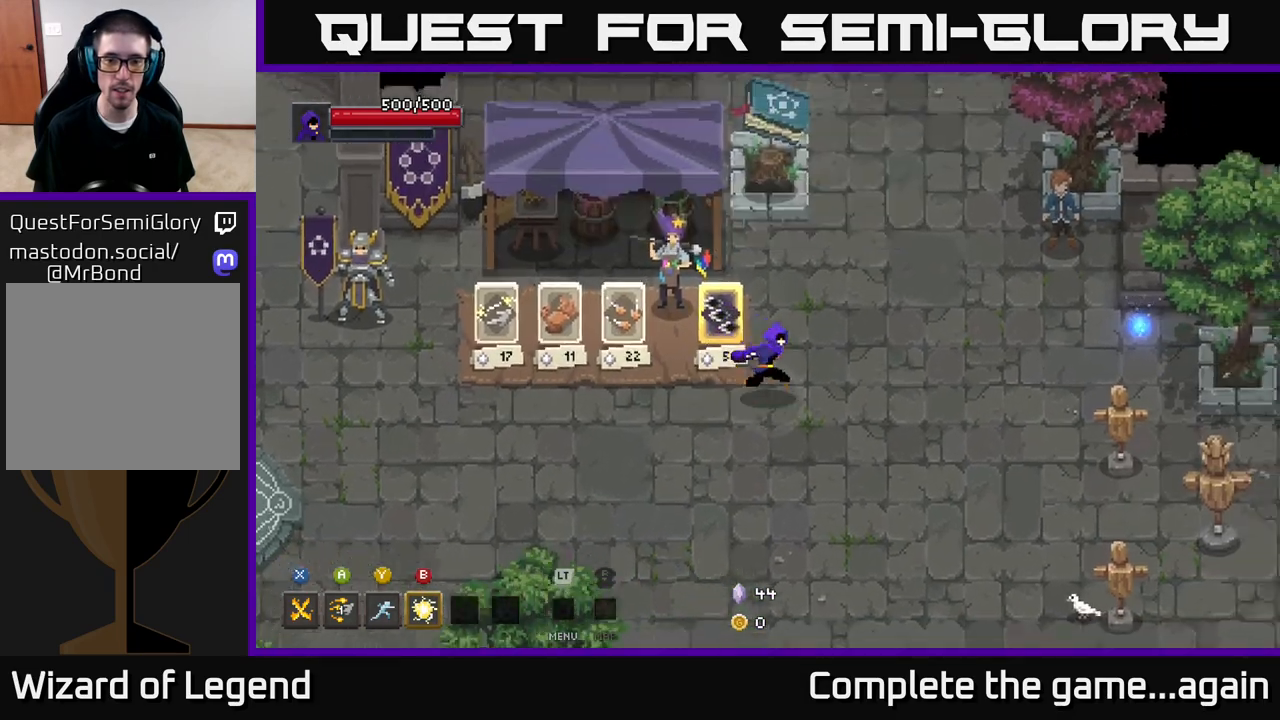
{"buttons": [], "left_stick": "down-left", "right_stick": "center", "events": [[133, "left_stick", "up-right"], [317, "left_stick", "down-left"]]}
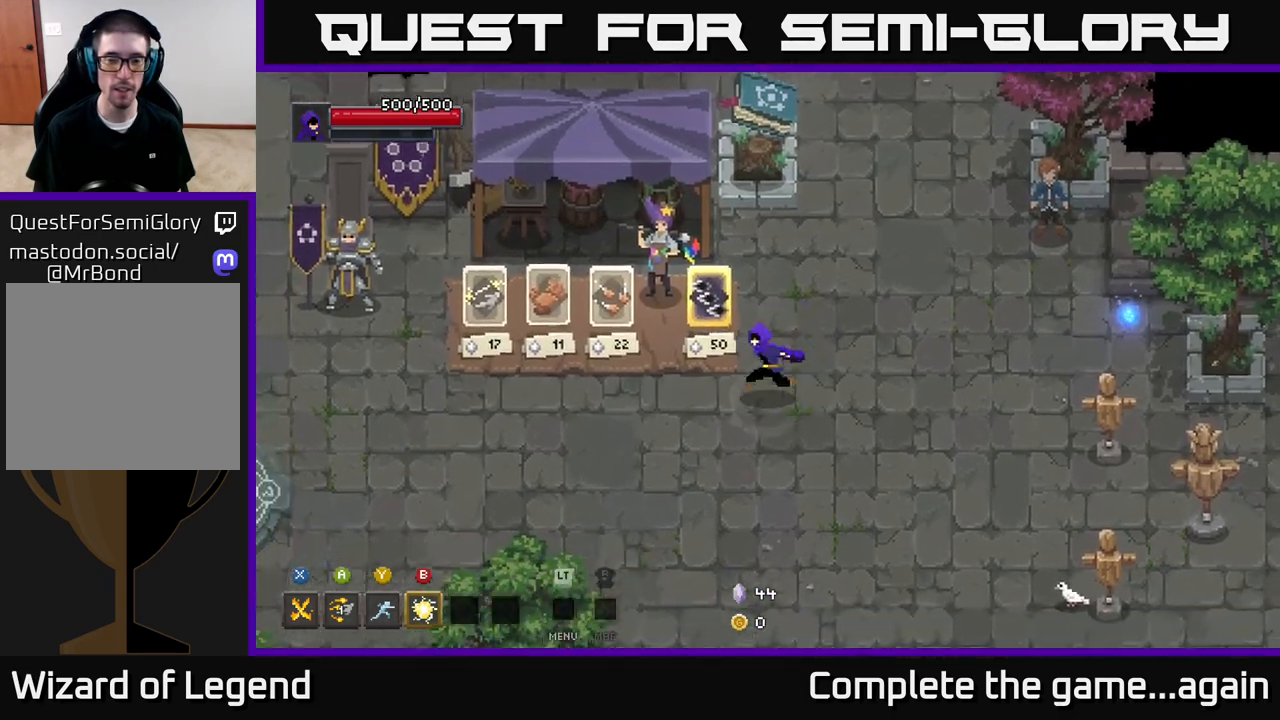
{"buttons": [], "left_stick": "up-left", "right_stick": "center", "events": [[100, "left_stick", "center"], [250, "left_stick", "left"], [400, "left_stick", "up-left"]]}
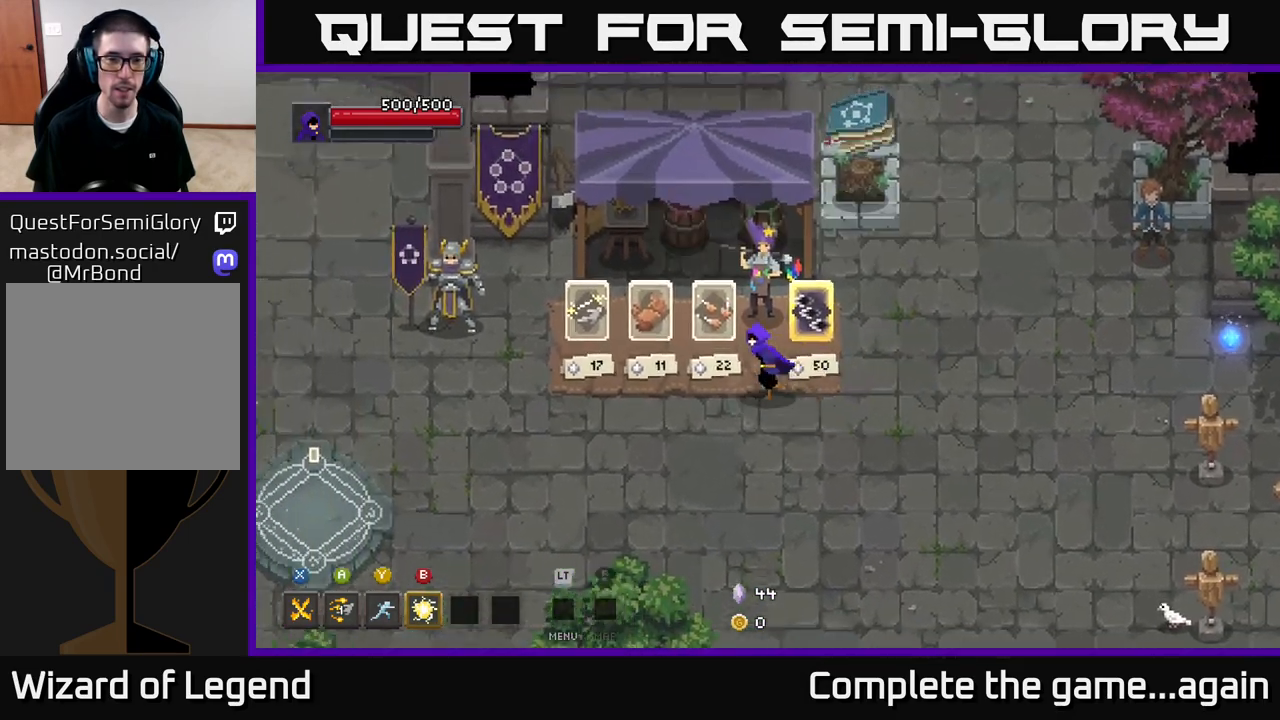
{"buttons": [], "left_stick": "left", "right_stick": "center", "events": [[67, "left_stick", "left"]]}
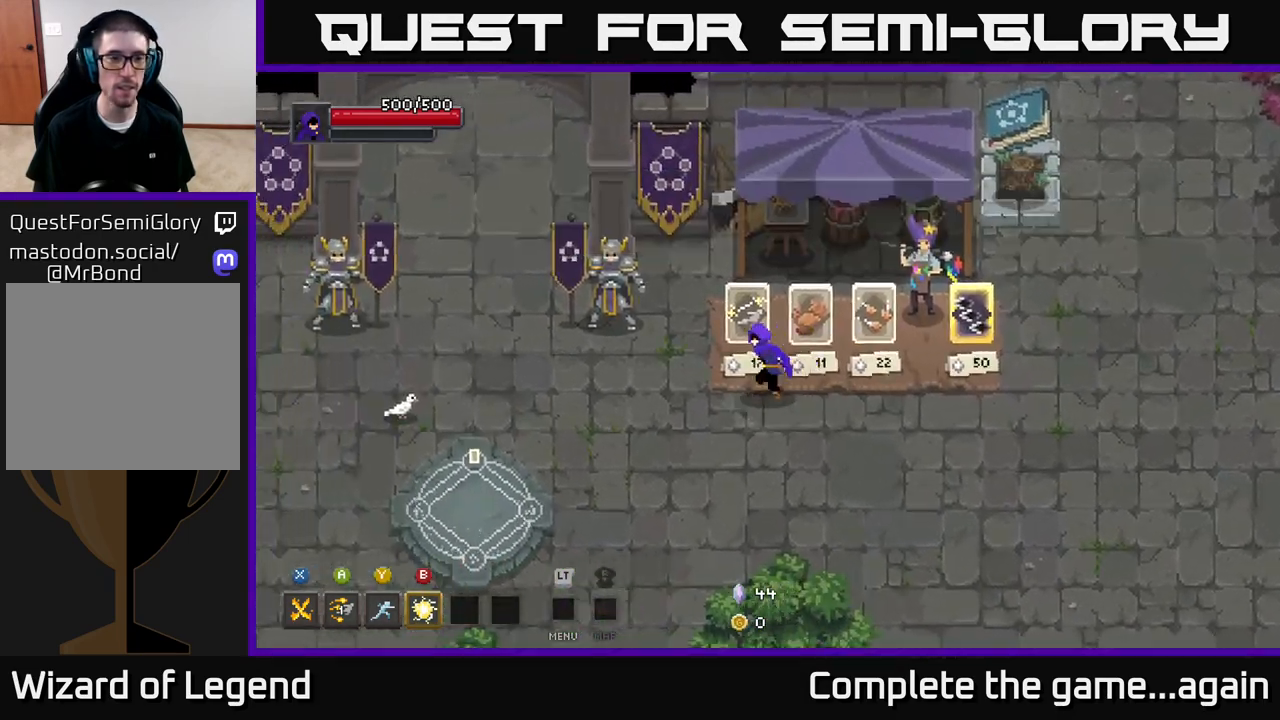
{"buttons": [], "left_stick": "left", "right_stick": "center", "events": []}
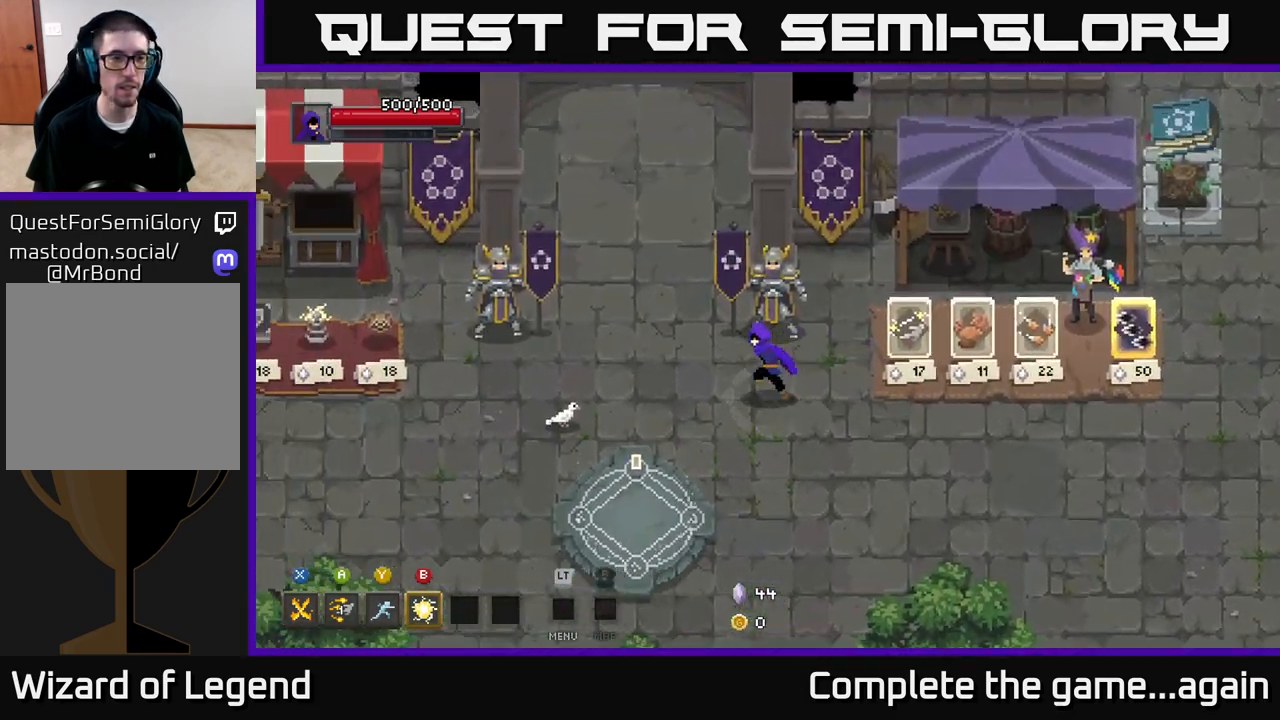
{"buttons": [], "left_stick": "left", "right_stick": "center", "events": []}
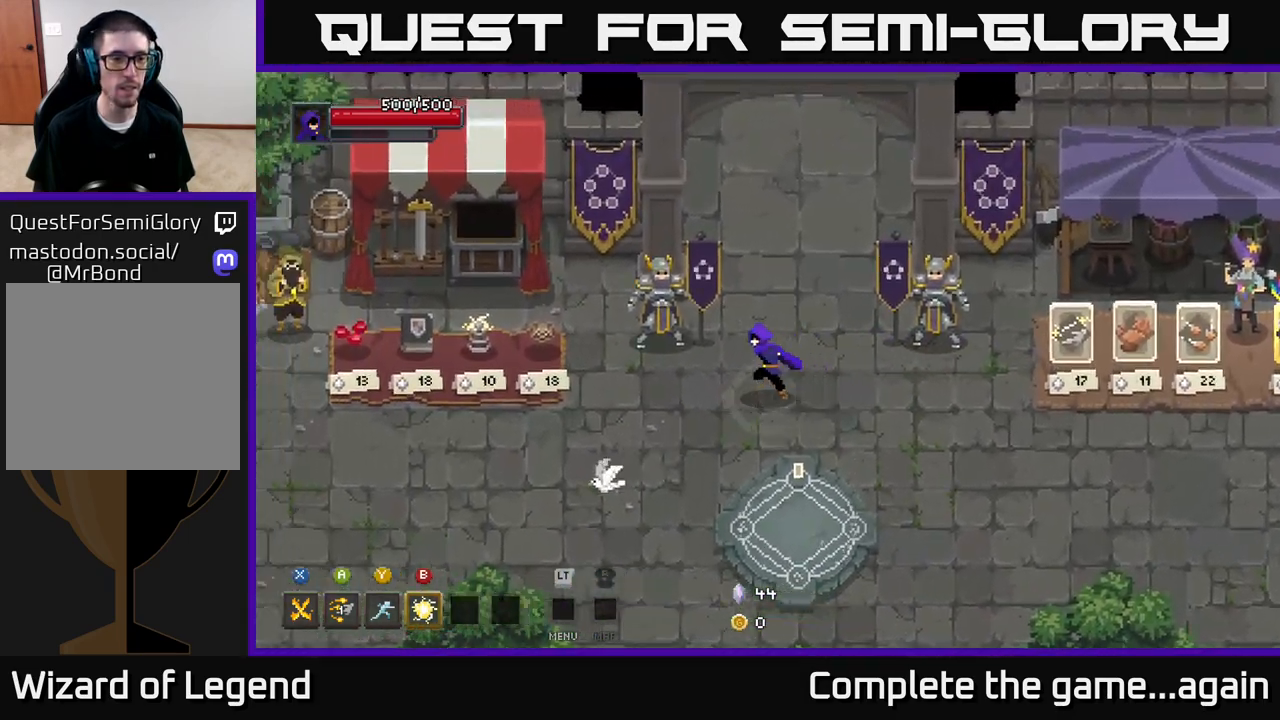
{"buttons": [], "left_stick": "left", "right_stick": "center", "events": []}
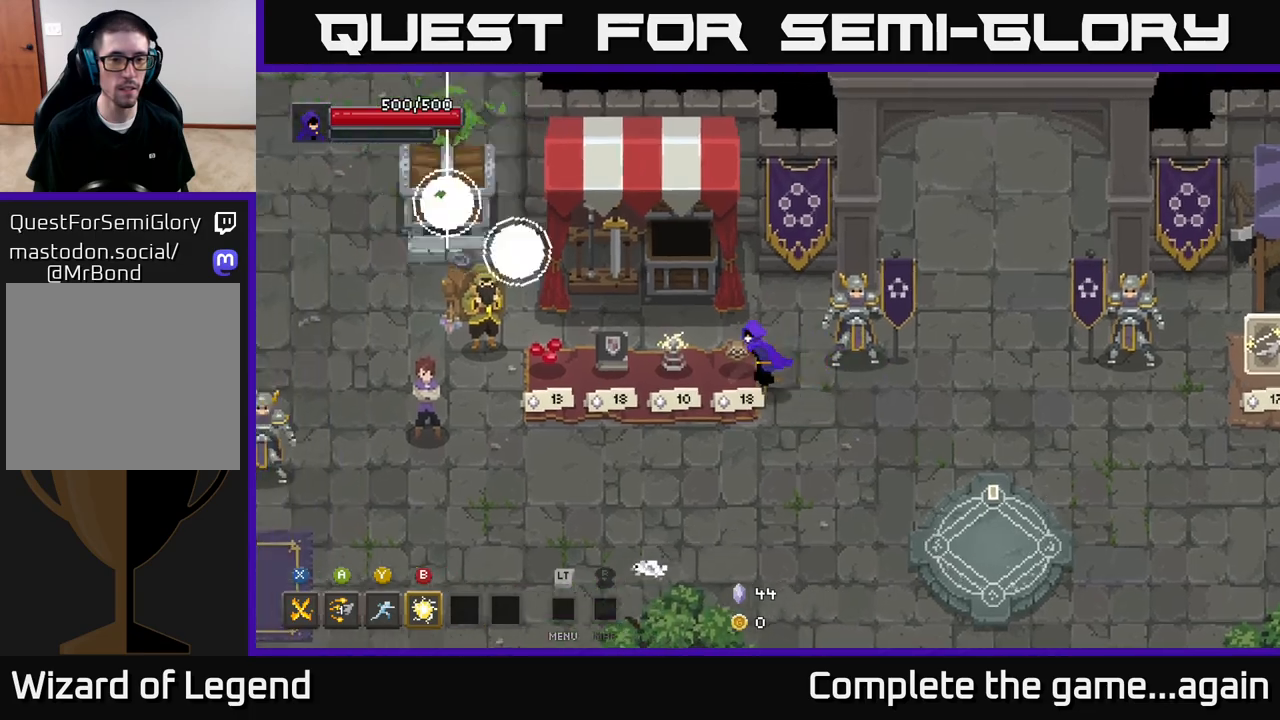
{"buttons": [], "left_stick": "left", "right_stick": "center", "events": [[83, "left_stick", "center"], [433, "left_stick", "left"]]}
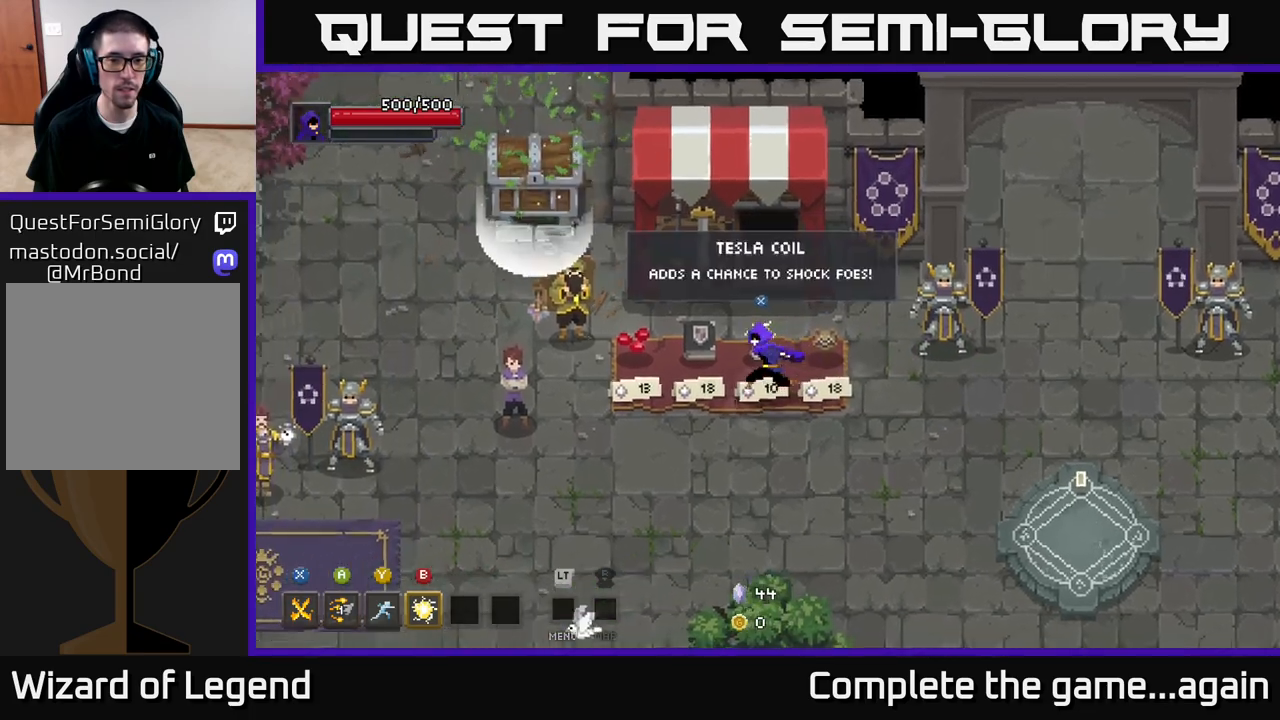
{"buttons": ["X"], "left_stick": "center", "right_stick": "center", "events": [[383, "left_stick", "center"], [450, "X", "down"]]}
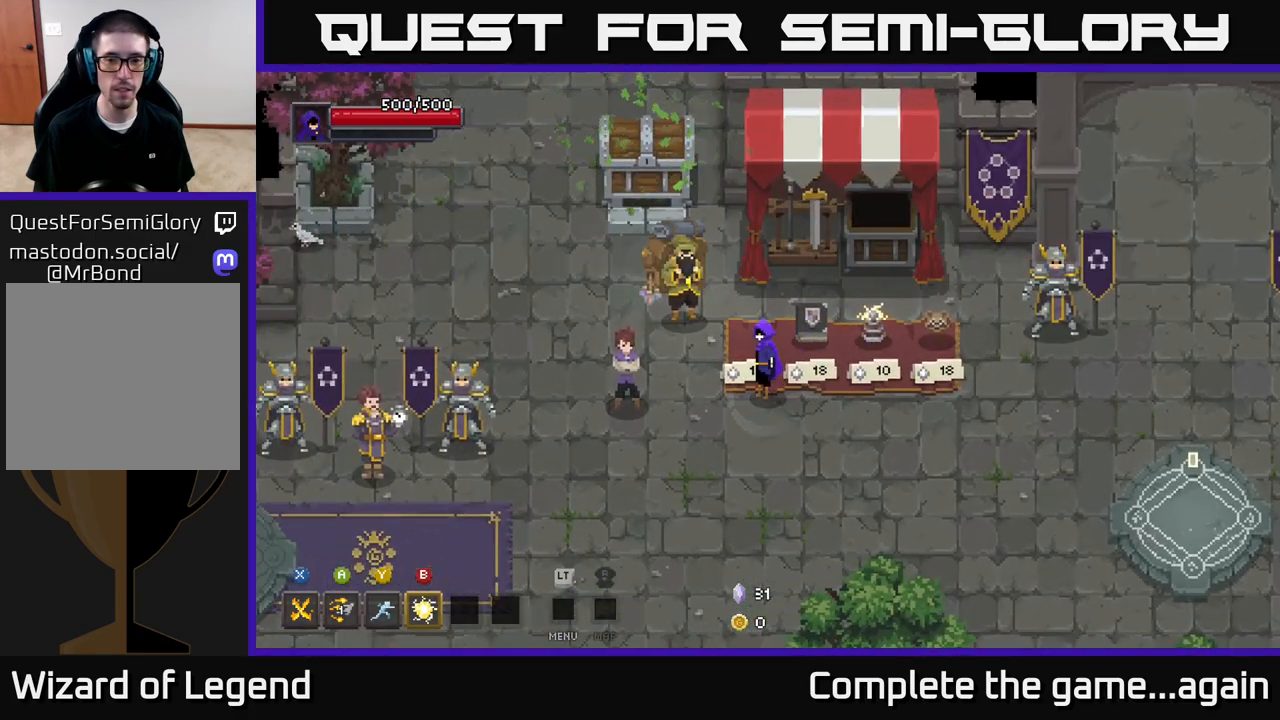
{"buttons": [], "left_stick": "center", "right_stick": "center", "events": [[17, "X", "up"], [300, "left_stick", "right"], [483, "left_stick", "center"]]}
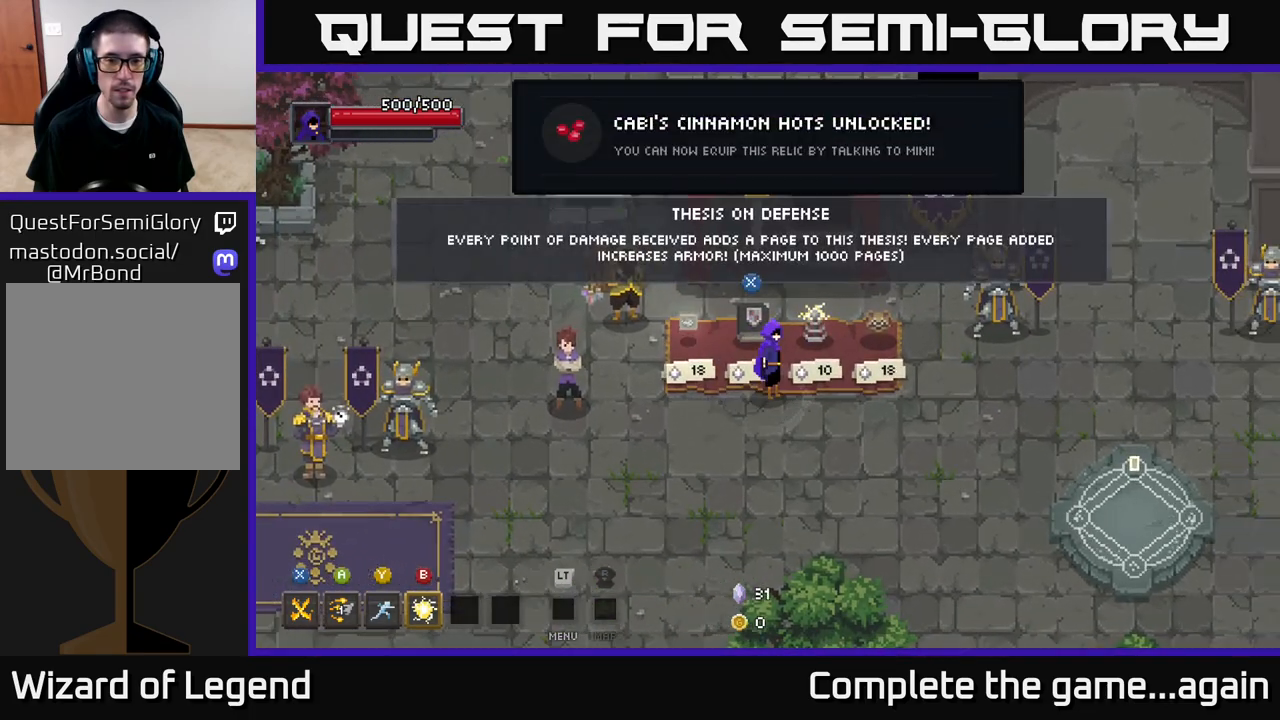
{"buttons": [], "left_stick": "center", "right_stick": "center", "events": []}
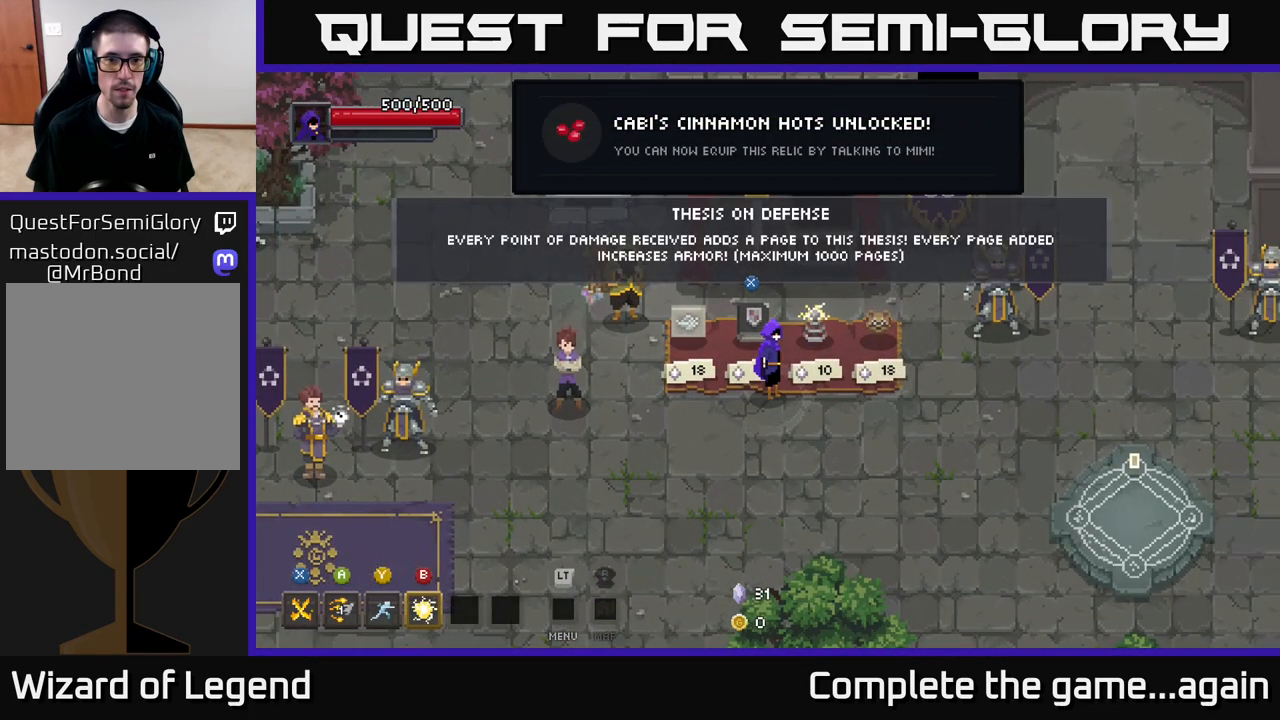
{"buttons": [], "left_stick": "left", "right_stick": "center", "events": [[83, "X", "down"], [200, "X", "up"], [350, "left_stick", "left"]]}
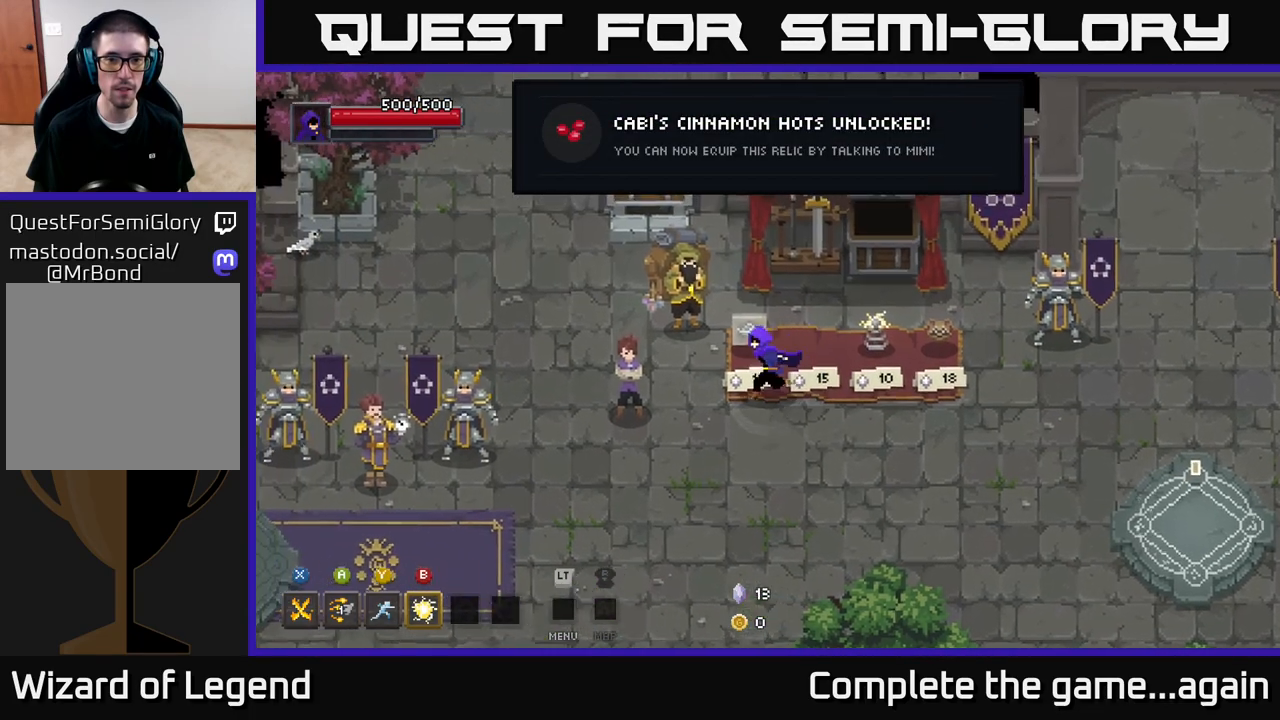
{"buttons": [], "left_stick": "right", "right_stick": "center", "events": [[83, "left_stick", "center"], [150, "X", "down"], [233, "X", "up"], [333, "left_stick", "right"]]}
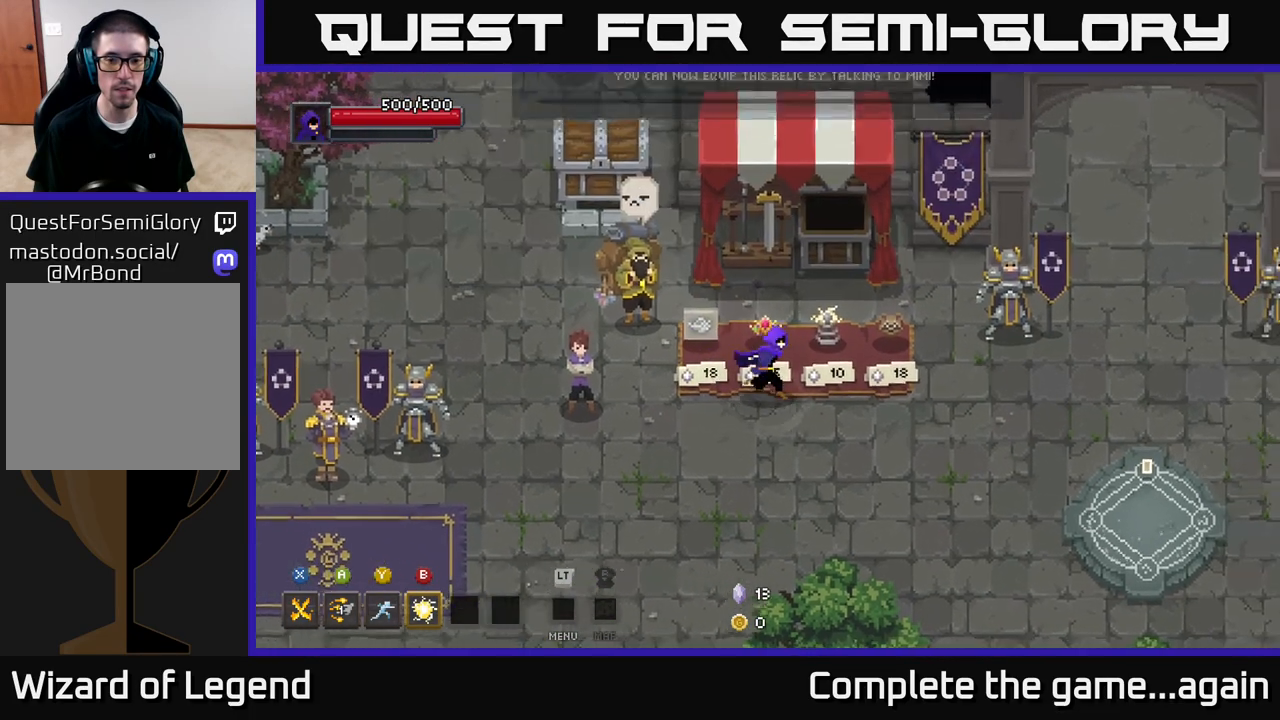
{"buttons": [], "left_stick": "center", "right_stick": "center", "events": [[217, "left_stick", "center"]]}
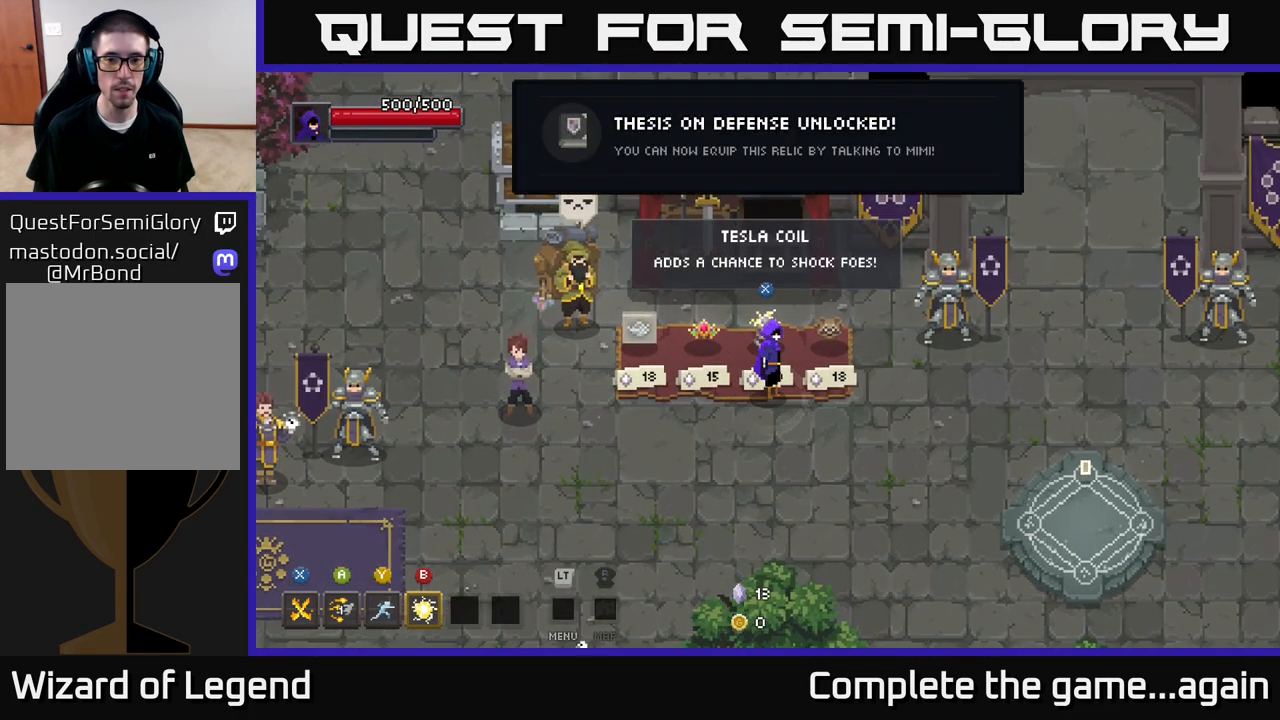
{"buttons": [], "left_stick": "left", "right_stick": "center", "events": [[117, "left_stick", "right"], [267, "left_stick", "center"], [350, "left_stick", "left"]]}
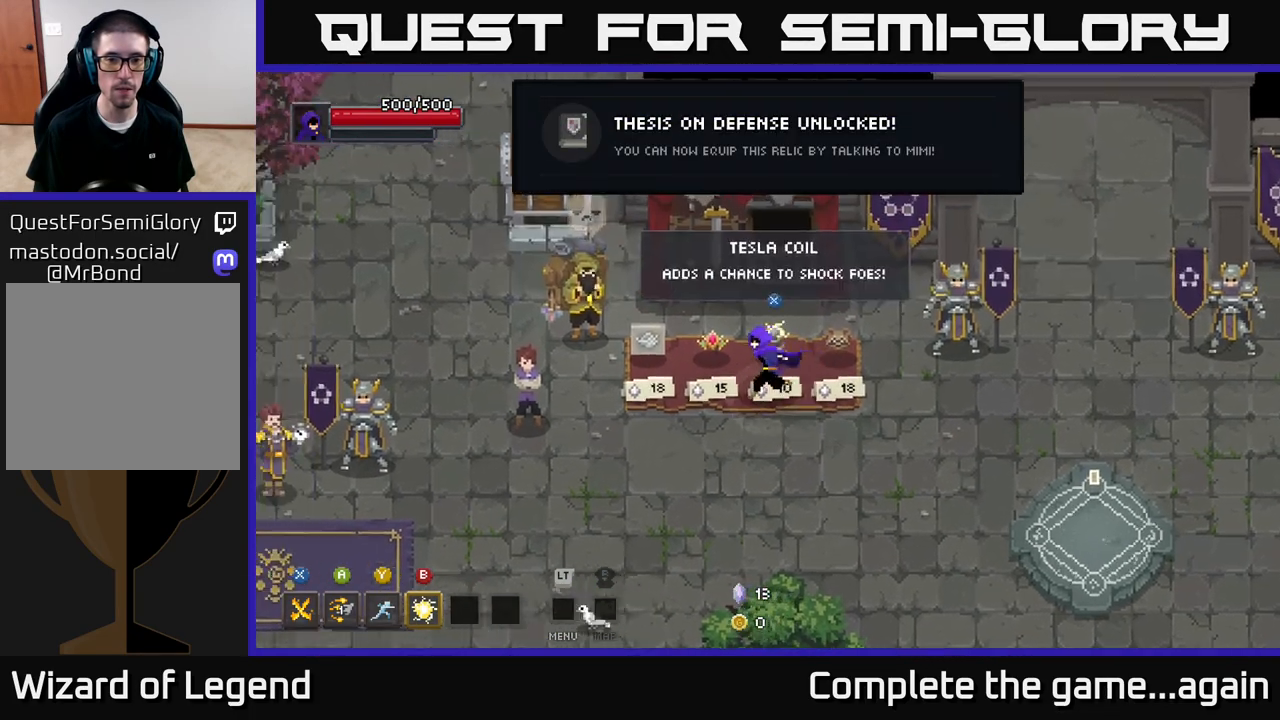
{"buttons": [], "left_stick": "right", "right_stick": "center", "events": [[33, "left_stick", "center"], [50, "X", "down"], [117, "X", "up"], [200, "left_stick", "right"]]}
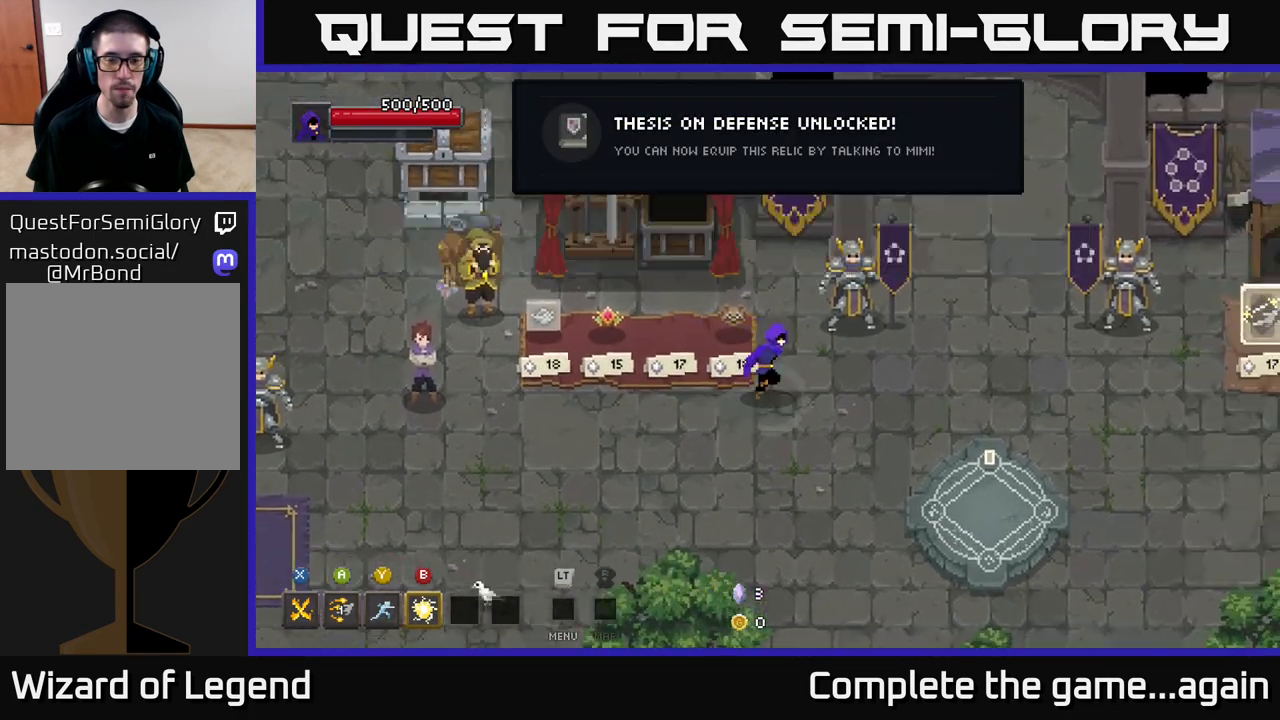
{"buttons": [], "left_stick": "right", "right_stick": "center", "events": []}
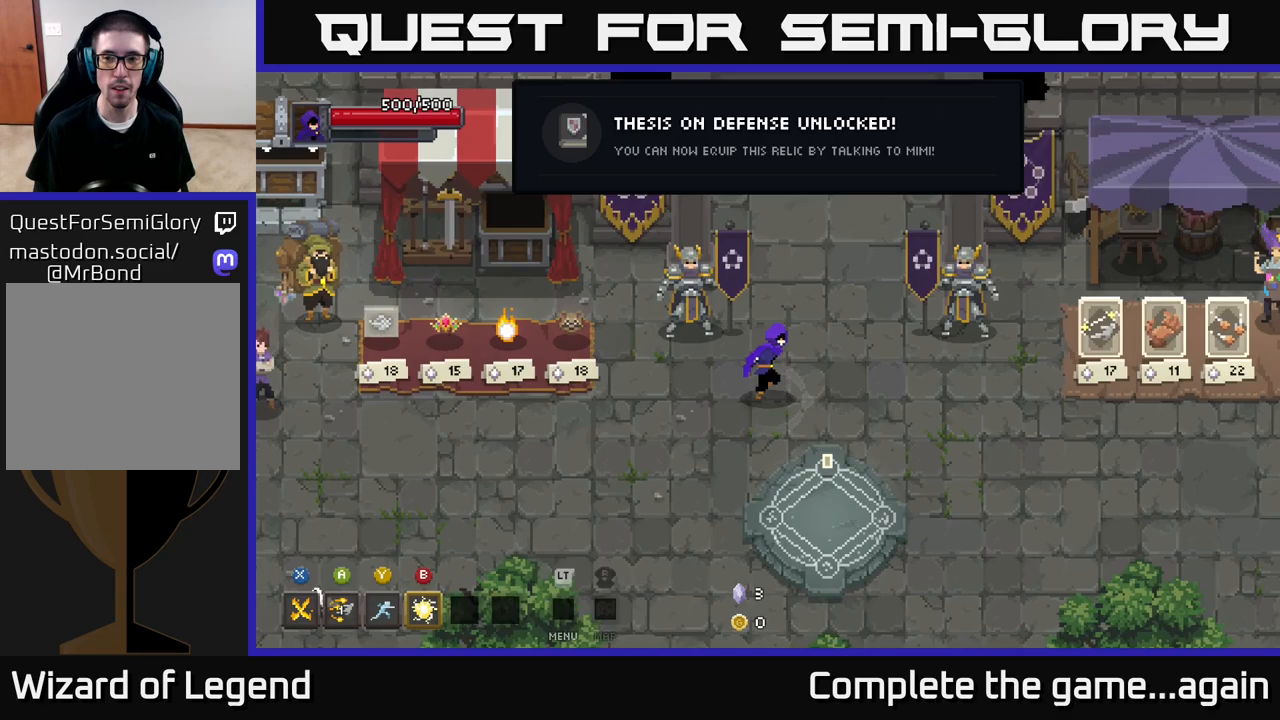
{"buttons": [], "left_stick": "right", "right_stick": "center", "events": []}
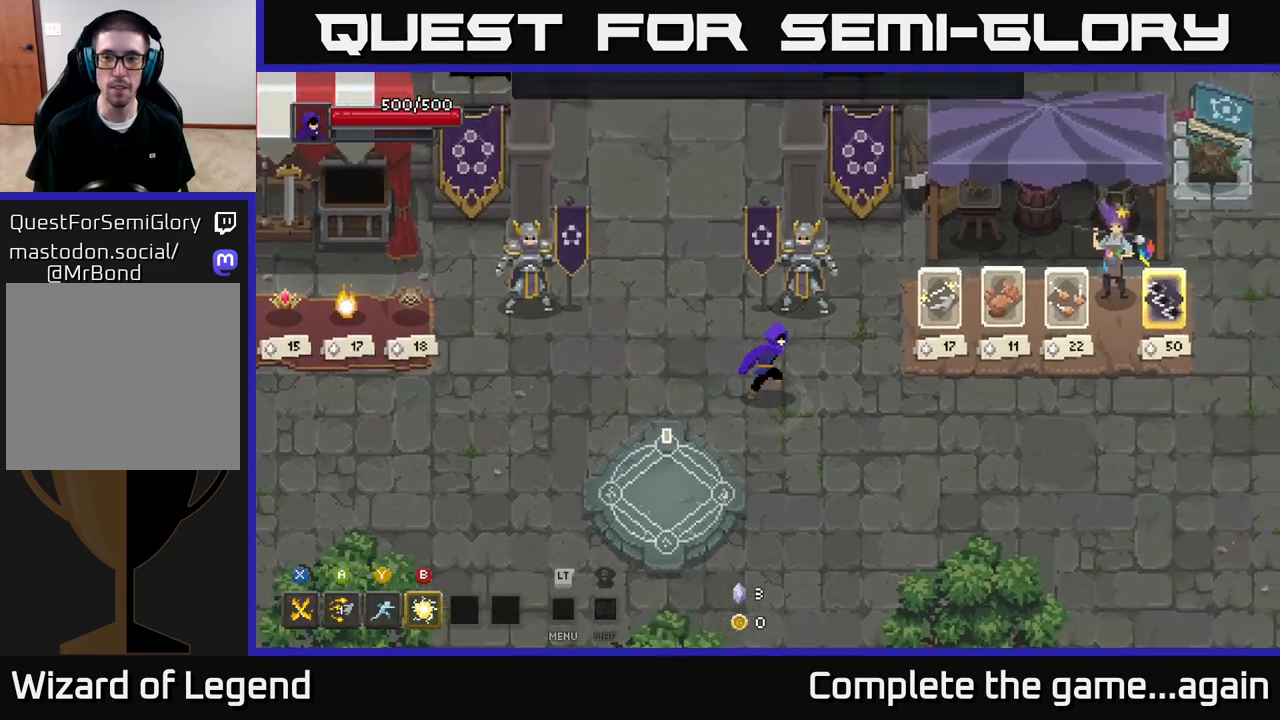
{"buttons": [], "left_stick": "right", "right_stick": "center", "events": []}
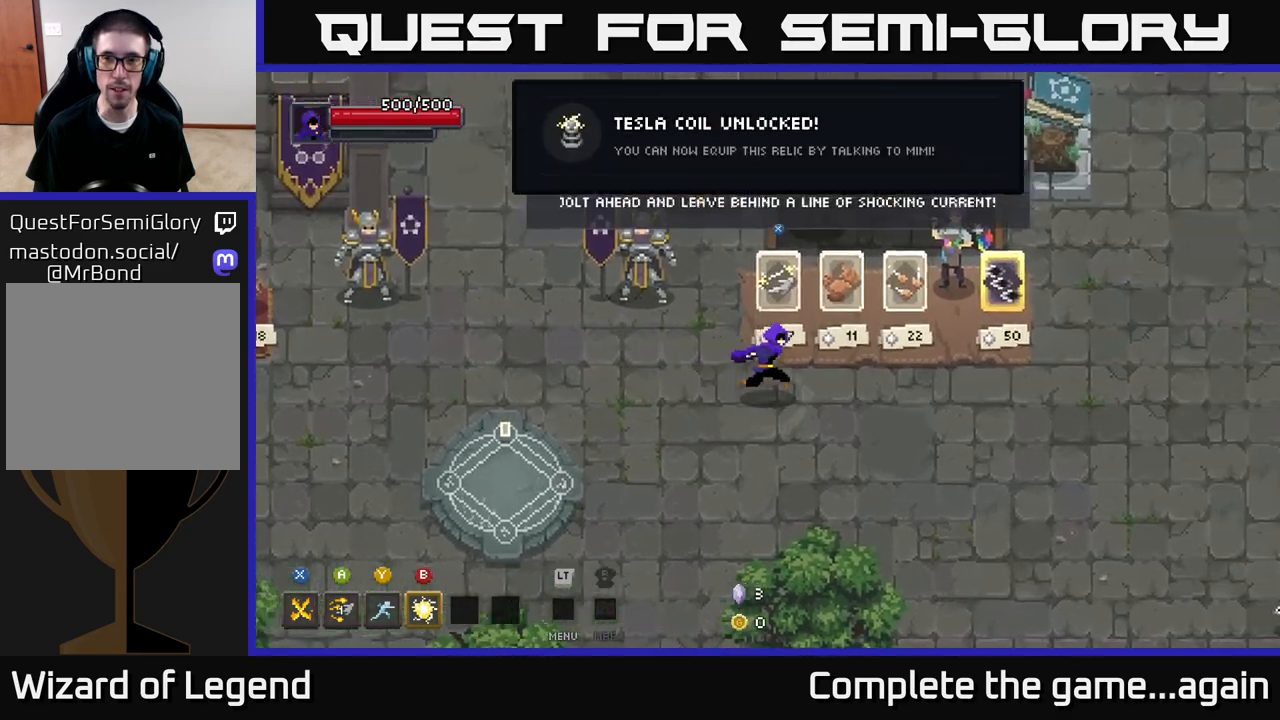
{"buttons": [], "left_stick": "right", "right_stick": "center", "events": []}
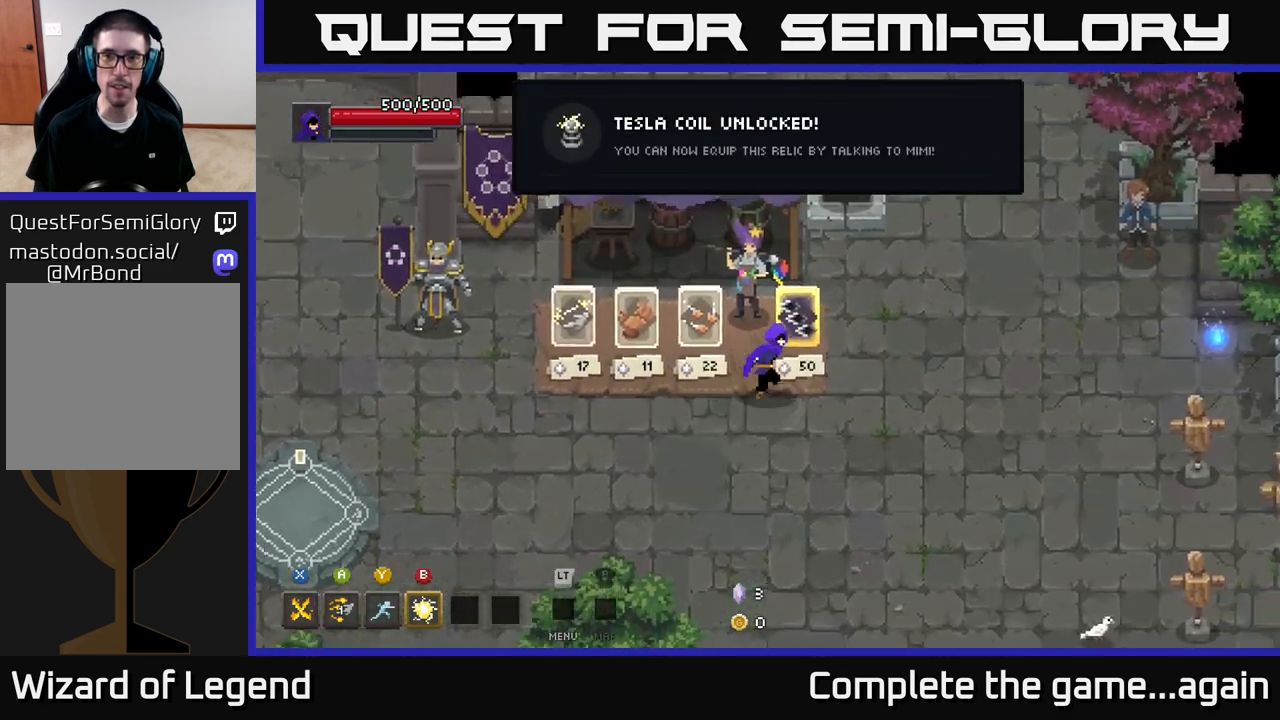
{"buttons": [], "left_stick": "up", "right_stick": "center", "events": [[33, "left_stick", "up-right"], [317, "left_stick", "up"]]}